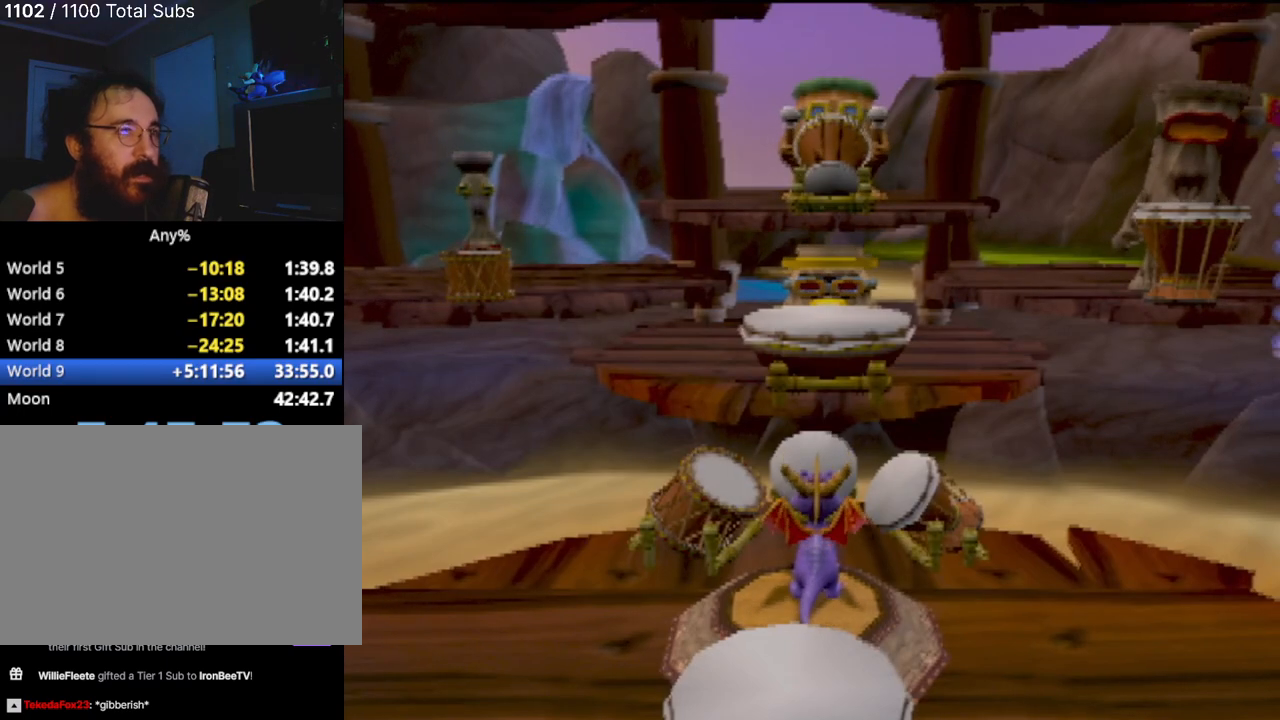
Gameplay with a controller (PlayStation layout); each line is a JSON object with the inputs held at the frame after it. "events" lists button and stick changes between this image and that frame as [ms after this image, input, new state], when the widget could be followed in between. Not read: L3 R3 right_stick.
{"buttons": ["TRIANGLE"], "left_stick": "center", "events": [[400, "TRIANGLE", "down"]]}
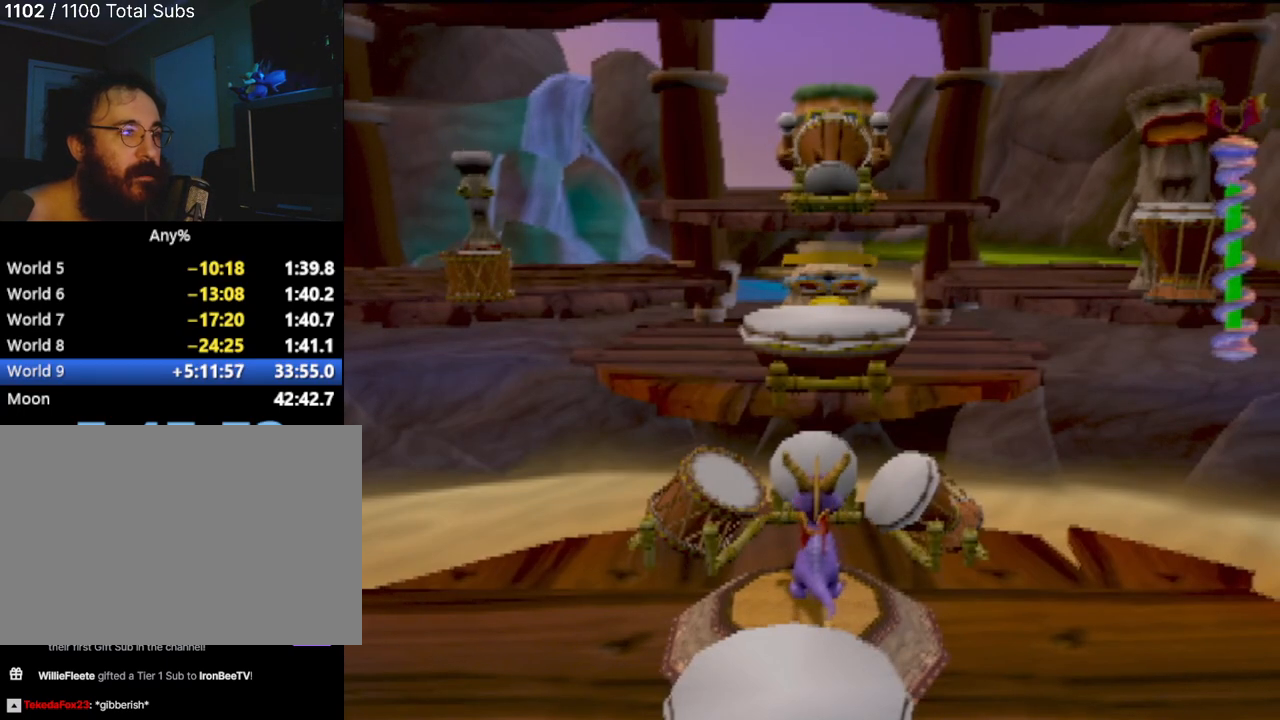
{"buttons": [], "left_stick": "center", "events": [[100, "TRIANGLE", "up"], [317, "CIRCLE", "down"], [467, "CIRCLE", "up"]]}
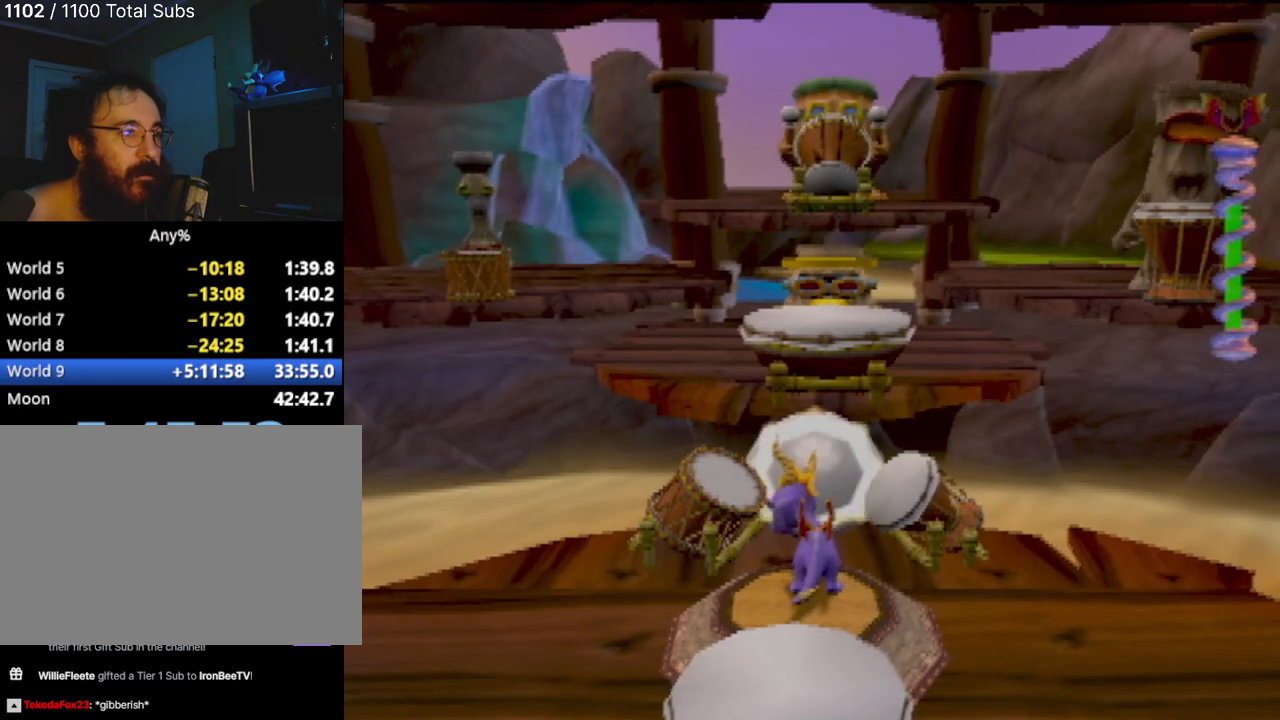
{"buttons": [], "left_stick": "center", "events": [[234, "CIRCLE", "down"], [401, "CIRCLE", "up"]]}
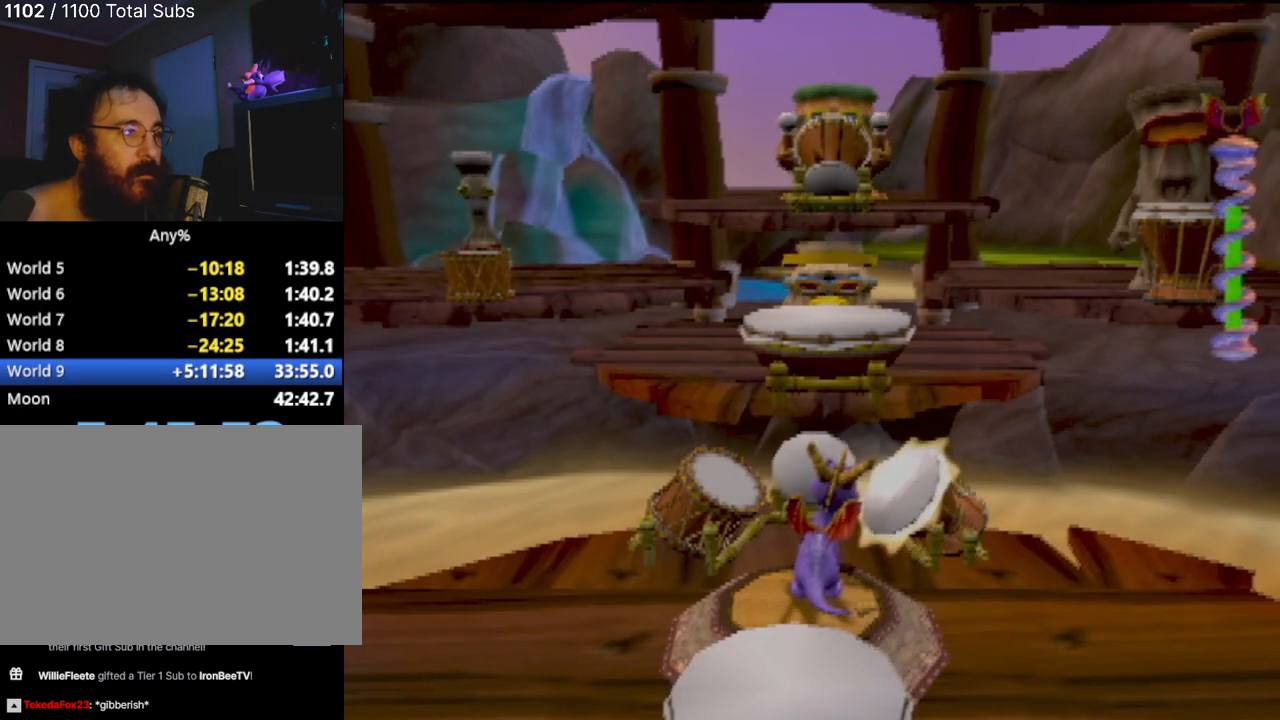
{"buttons": [], "left_stick": "center", "events": [[166, "SQUARE", "down"], [367, "SQUARE", "up"]]}
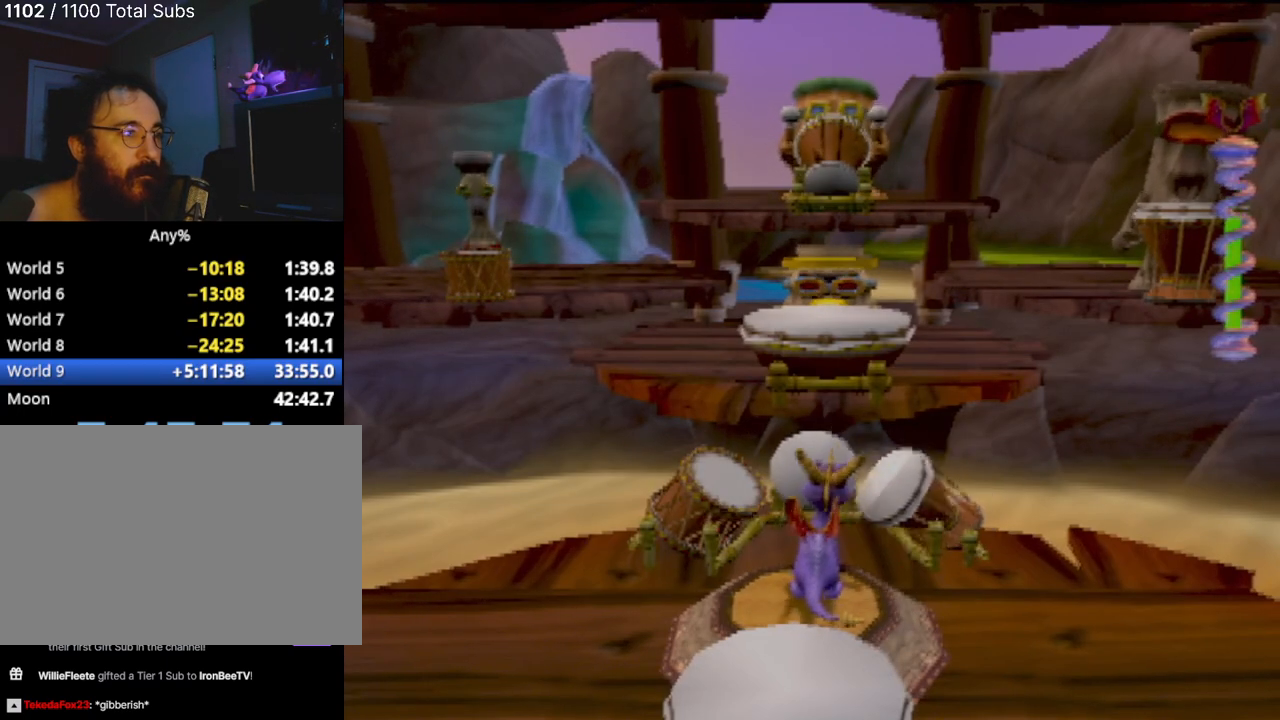
{"buttons": ["CIRCLE"], "left_stick": "center", "events": [[84, "TRIANGLE", "down"], [267, "TRIANGLE", "up"], [451, "CIRCLE", "down"]]}
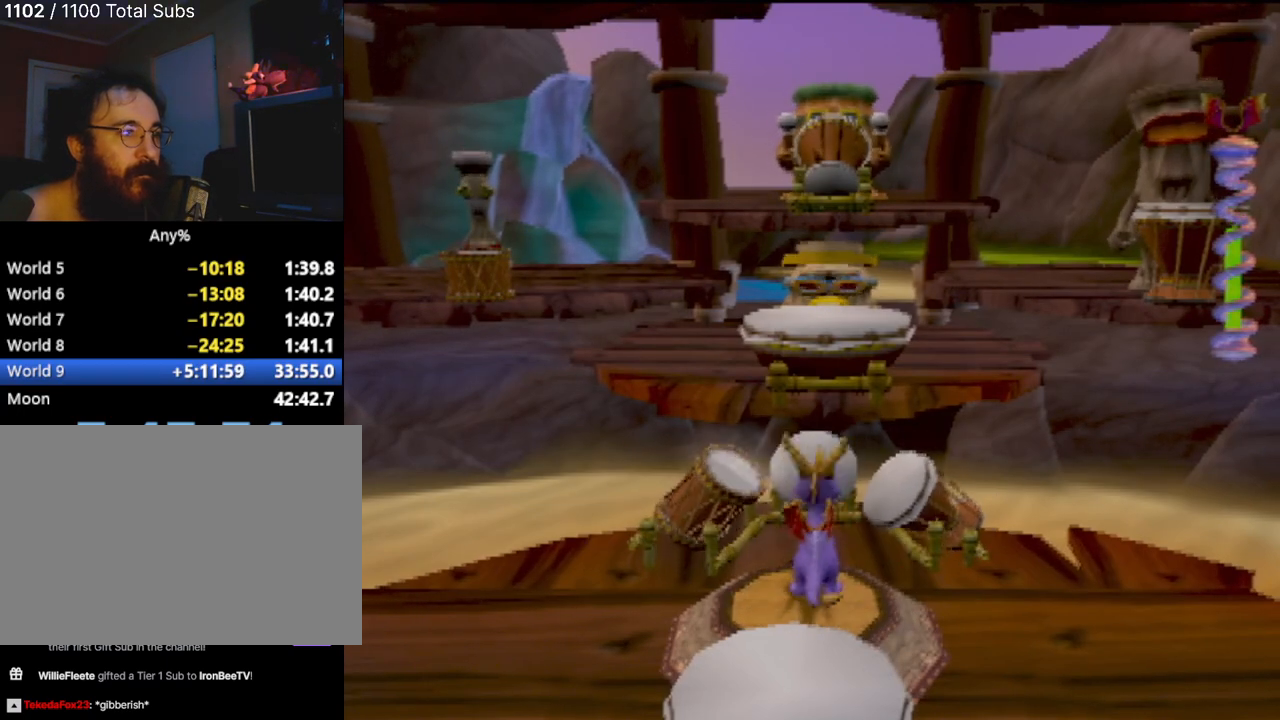
{"buttons": ["SQUARE"], "left_stick": "center", "events": [[133, "CIRCLE", "up"], [383, "SQUARE", "down"]]}
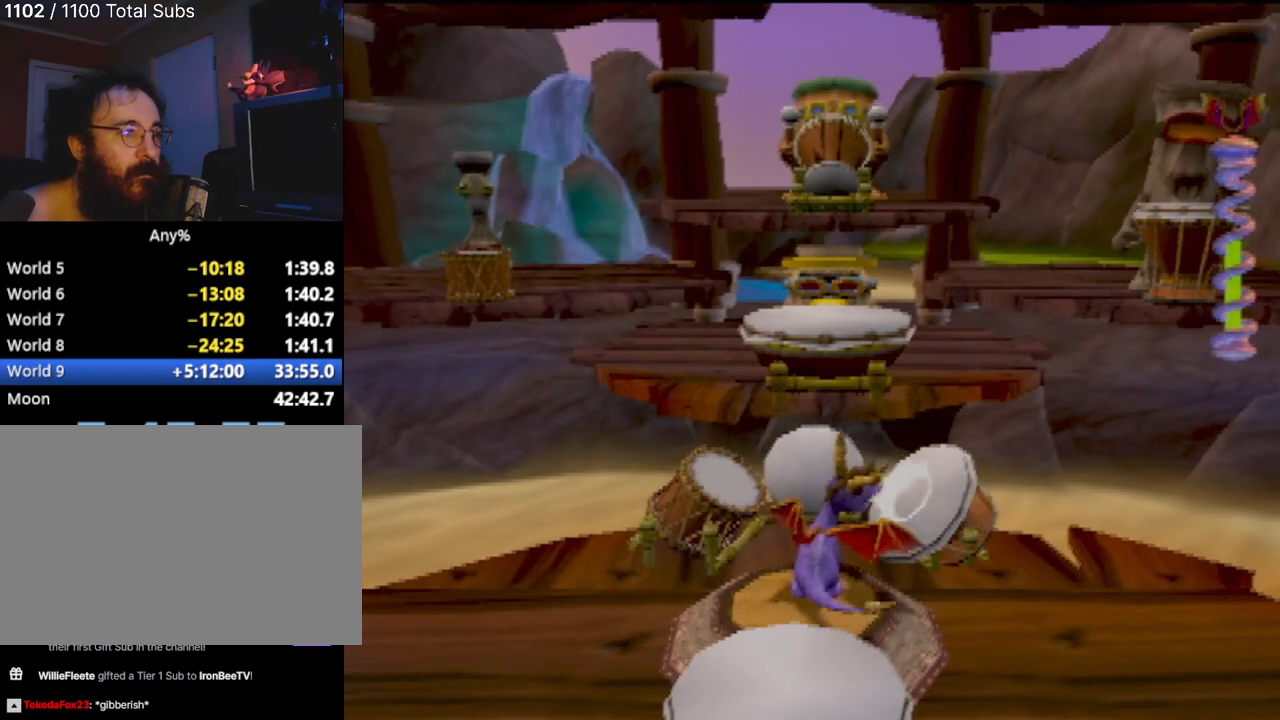
{"buttons": [], "left_stick": "center", "events": [[67, "SQUARE", "up"], [250, "TRIANGLE", "down"], [367, "TRIANGLE", "up"]]}